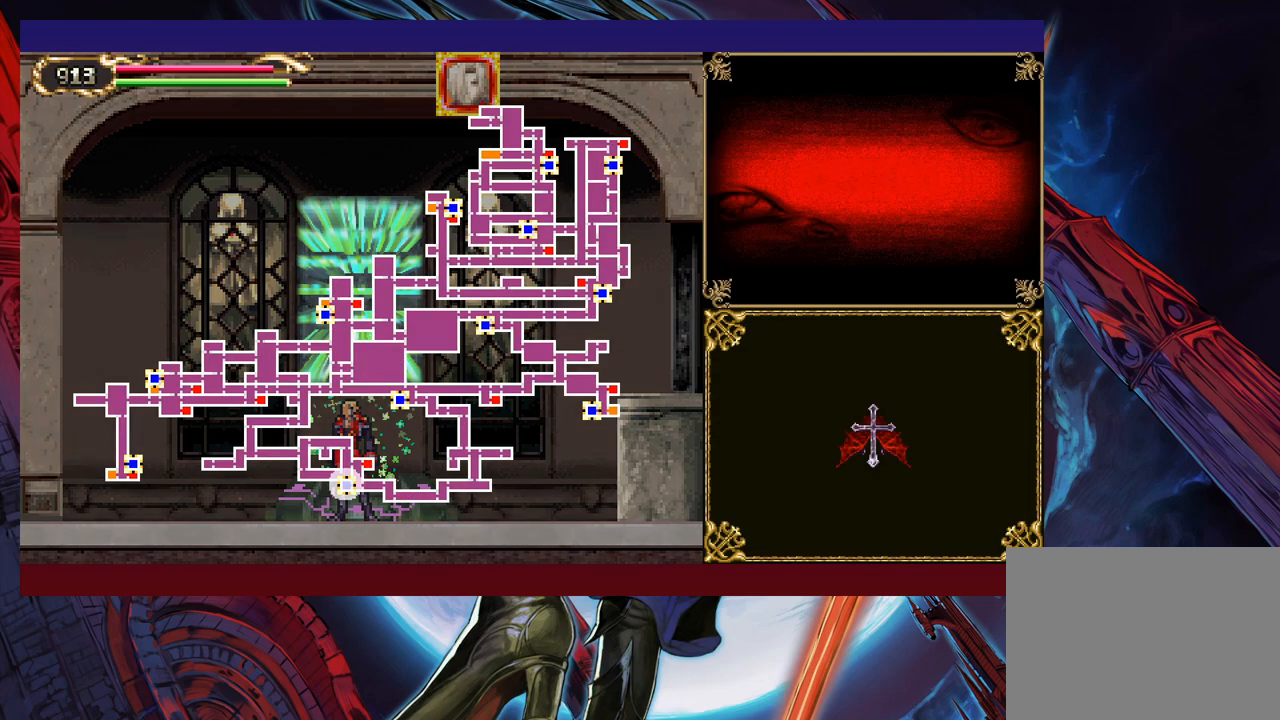
Gameplay with a controller (Xbox layout); each line is a JSON object with the inputs held at the frame after it. "events" lists button and stick changes between this image and that frame as [ms after this image, input, new state], when the widget could be followed in between. Not read: L2 R2 right_stick.
{"buttons": [], "left_stick": "center", "events": [[33, "left_stick", "center"], [83, "left_stick", "left"], [183, "left_stick", "center"], [233, "left_stick", "left"], [367, "left_stick", "center"]]}
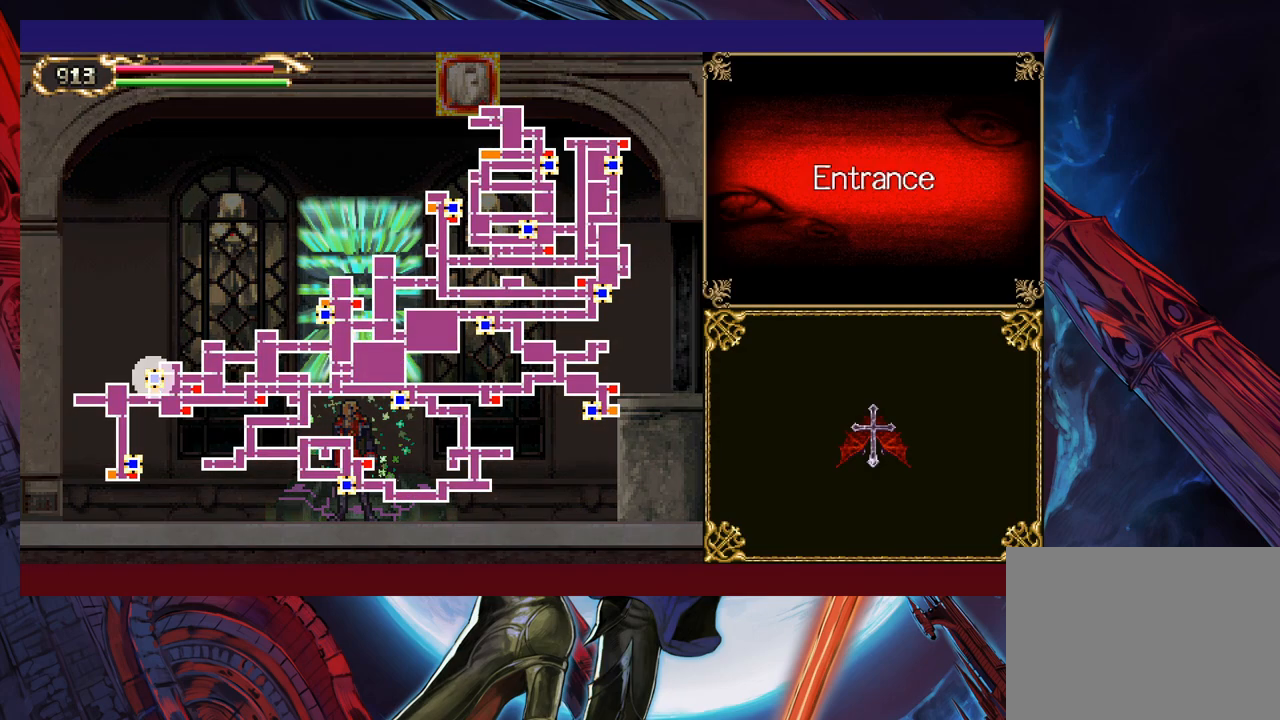
{"buttons": [], "left_stick": "center", "events": [[133, "A", "down"], [233, "A", "up"]]}
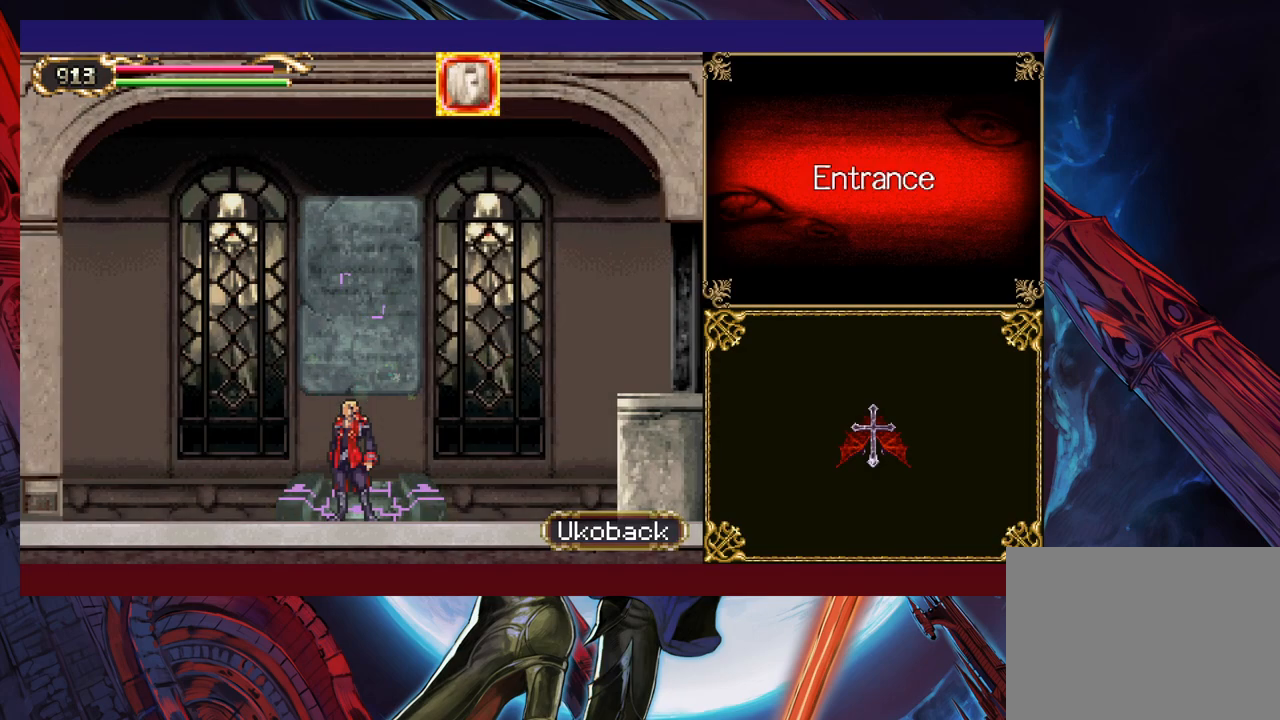
{"buttons": [], "left_stick": "center", "events": []}
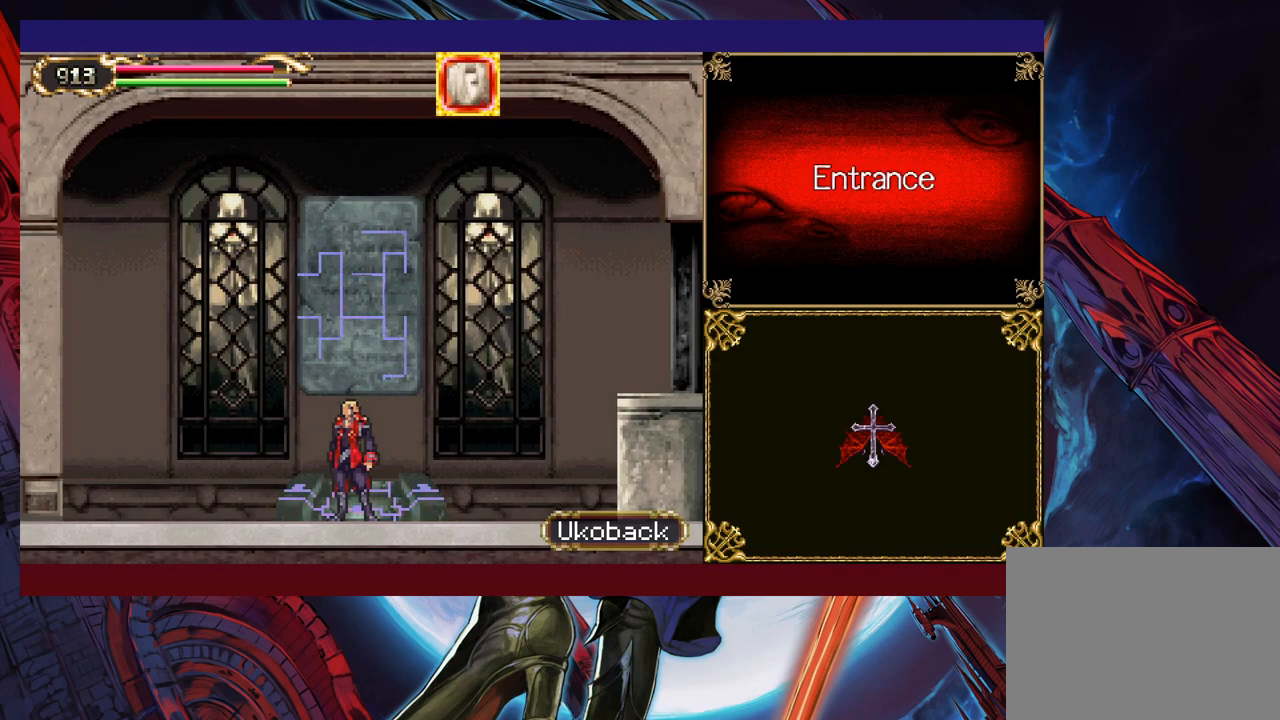
{"buttons": [], "left_stick": "center", "events": []}
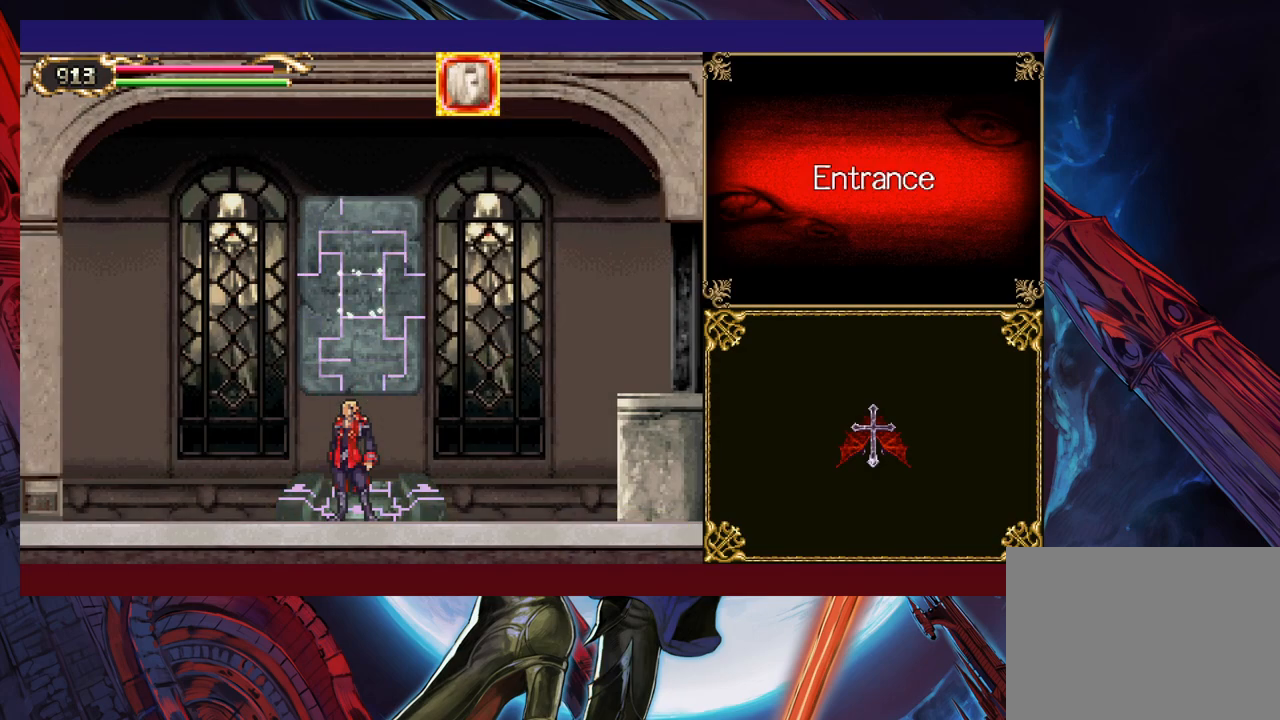
{"buttons": [], "left_stick": "center", "events": []}
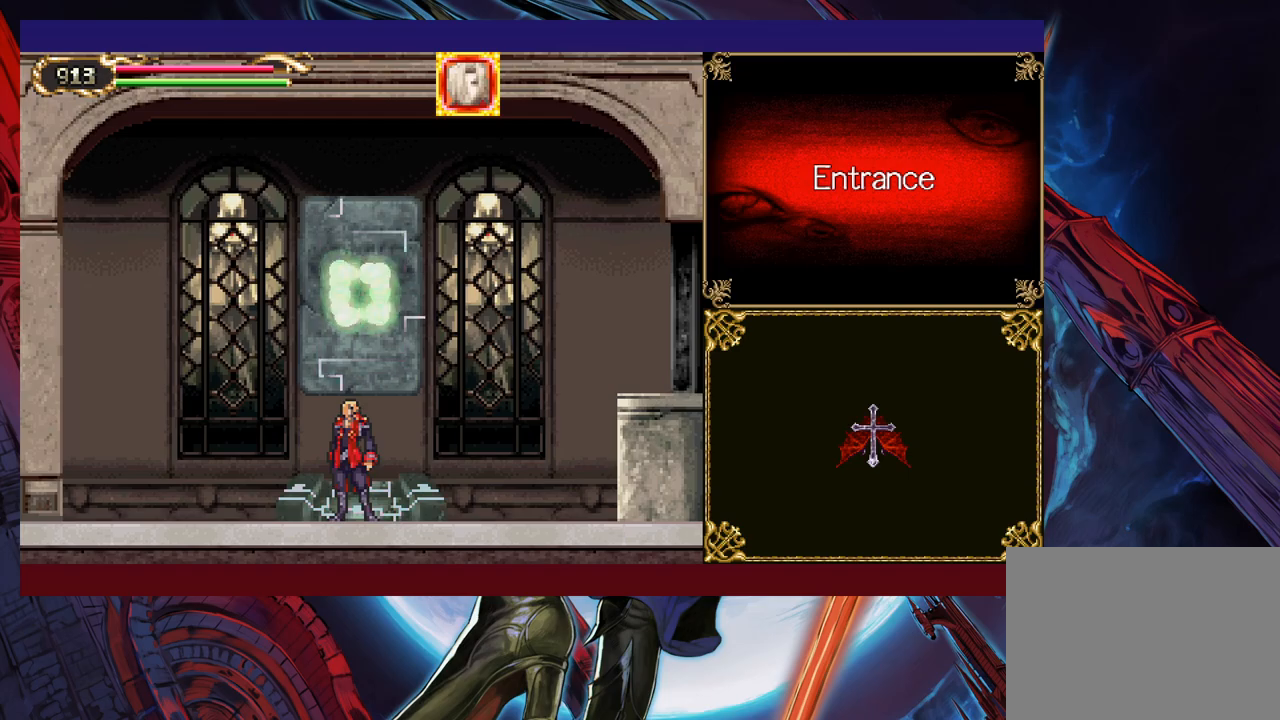
{"buttons": [], "left_stick": "center", "events": []}
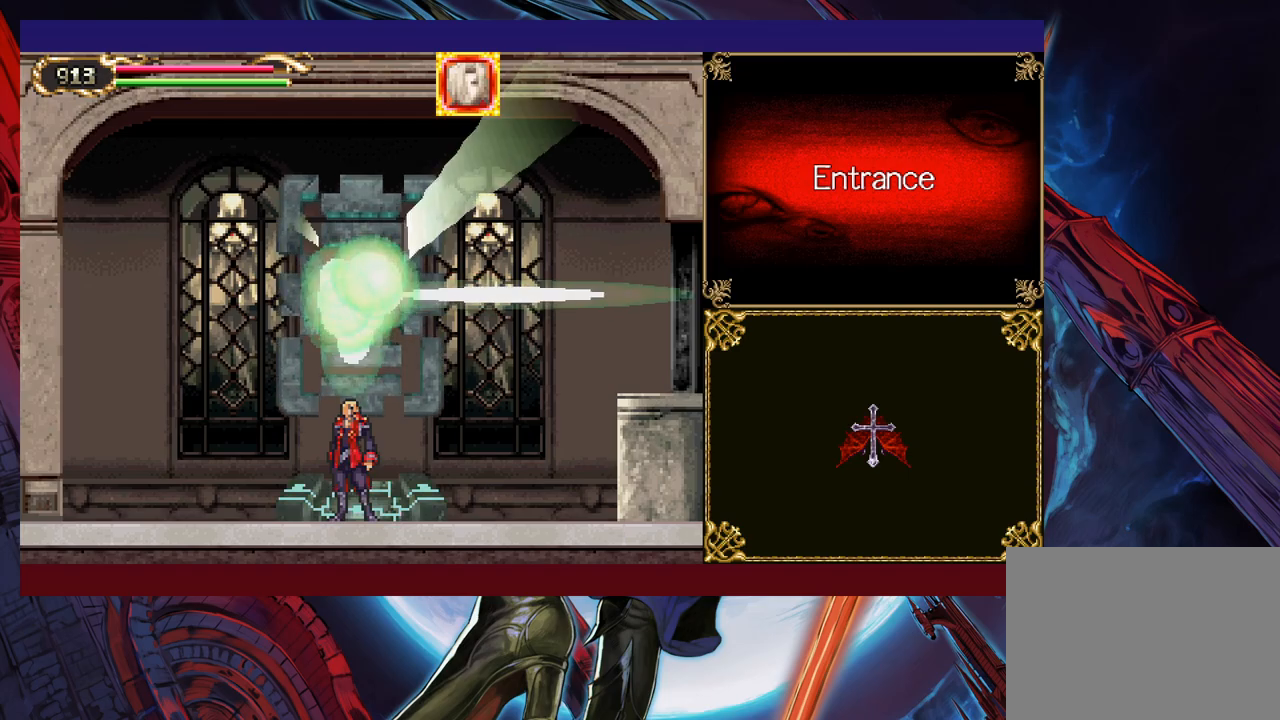
{"buttons": [], "left_stick": "center", "events": []}
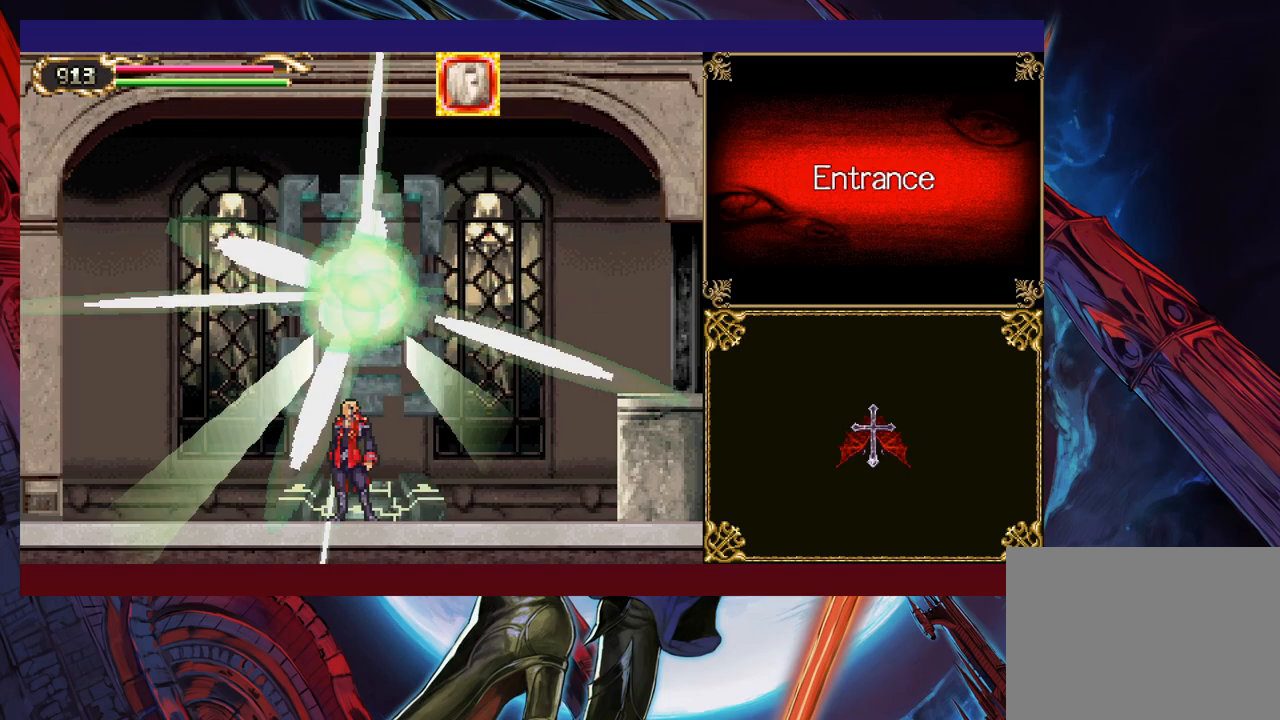
{"buttons": [], "left_stick": "center", "events": []}
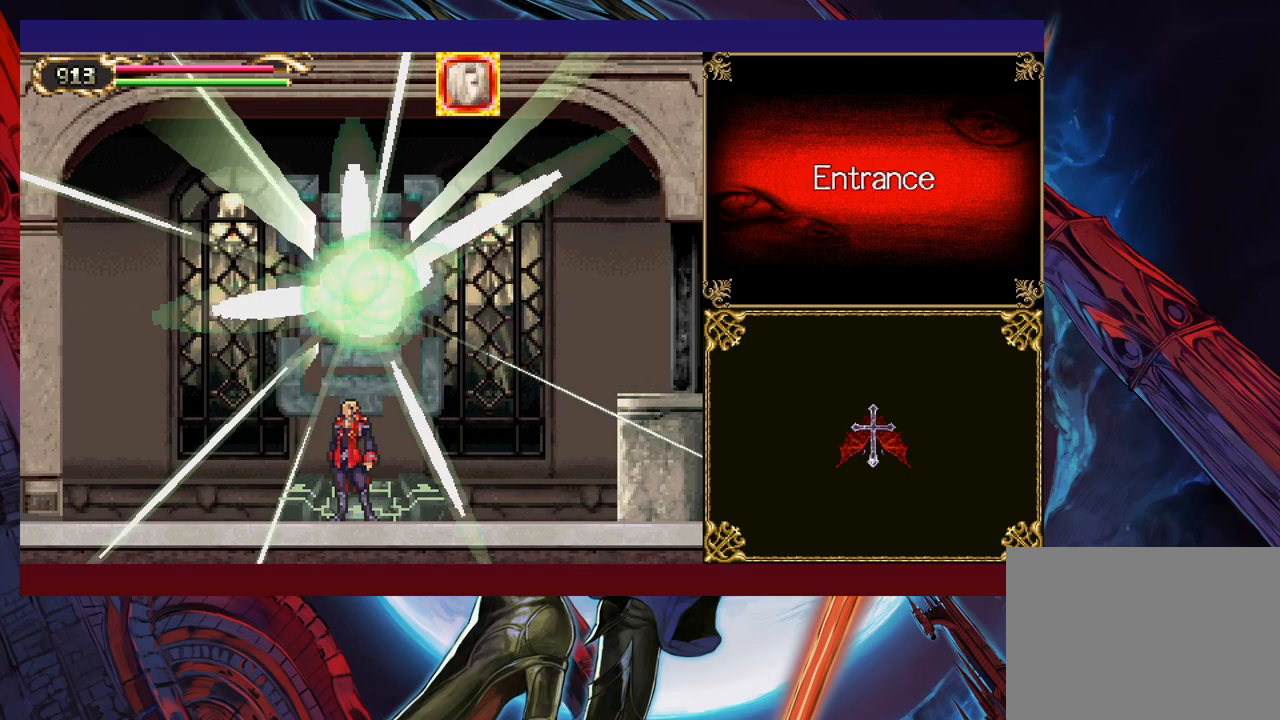
{"buttons": [], "left_stick": "center", "events": []}
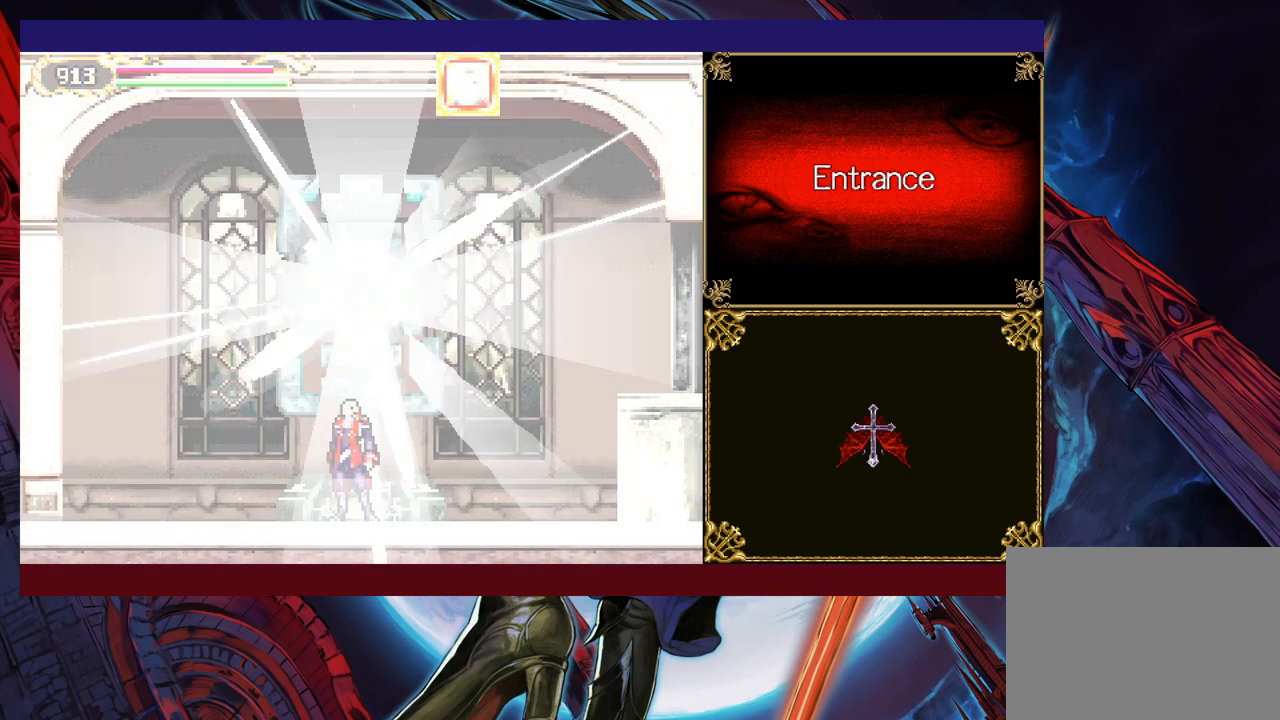
{"buttons": [], "left_stick": "right", "events": [[33, "left_stick", "right"], [383, "left_stick", "center"], [433, "Y", "down"], [433, "left_stick", "left"], [467, "B", "down"], [467, "Y", "up"], [483, "B", "up"], [483, "left_stick", "right"]]}
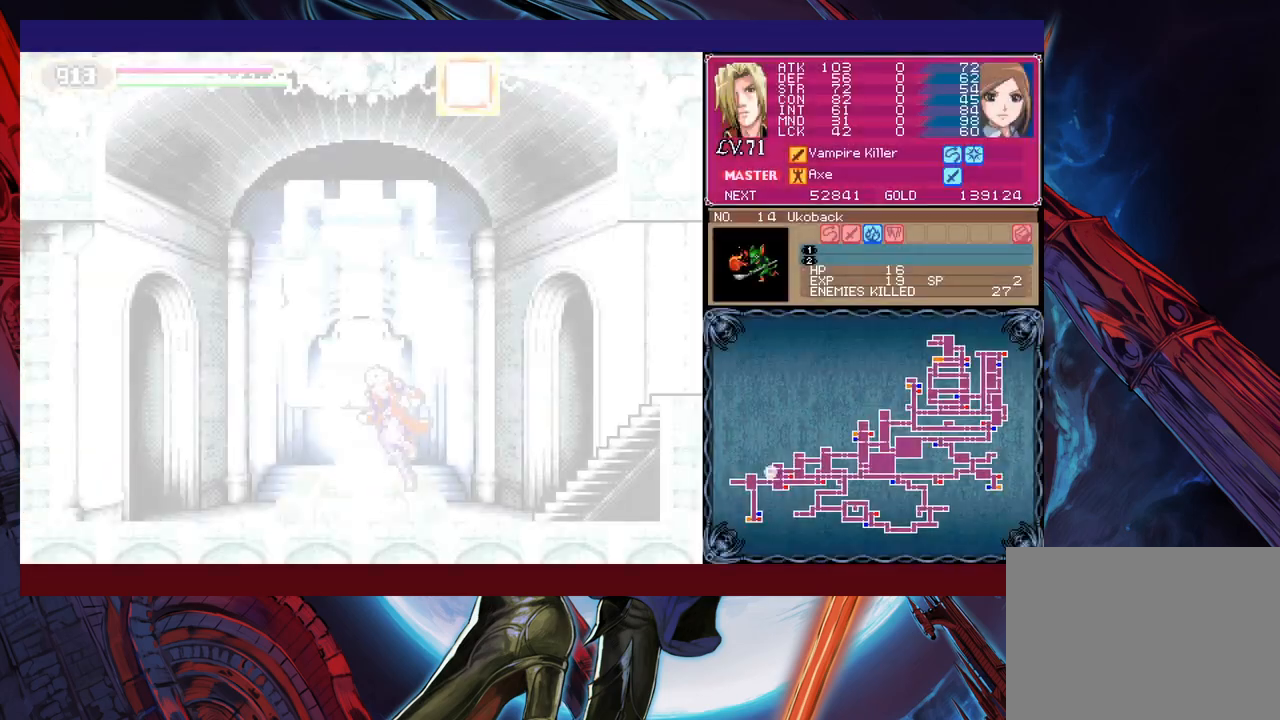
{"buttons": ["Y"], "left_stick": "left", "events": [[233, "Y", "down"], [233, "left_stick", "left"], [283, "B", "down"], [283, "Y", "up"], [317, "B", "up"], [317, "left_stick", "right"], [483, "Y", "down"], [483, "left_stick", "left"]]}
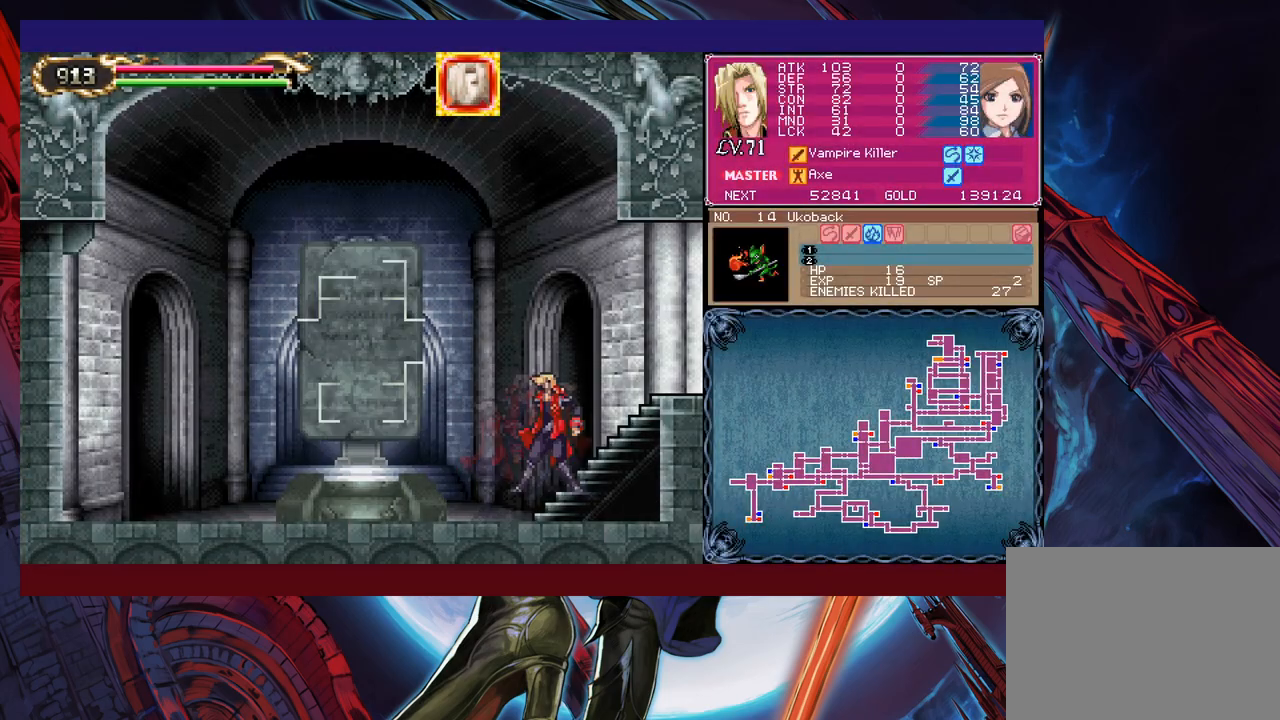
{"buttons": [], "left_stick": "right", "events": [[33, "B", "down"], [33, "Y", "up"], [83, "B", "up"], [83, "left_stick", "right"], [167, "left_stick", "down-left"], [233, "B", "down"], [233, "left_stick", "center"], [283, "B", "up"], [283, "left_stick", "right"], [333, "left_stick", "left"], [367, "Y", "down"], [417, "B", "down"], [417, "Y", "up"], [433, "B", "up"], [433, "left_stick", "right"]]}
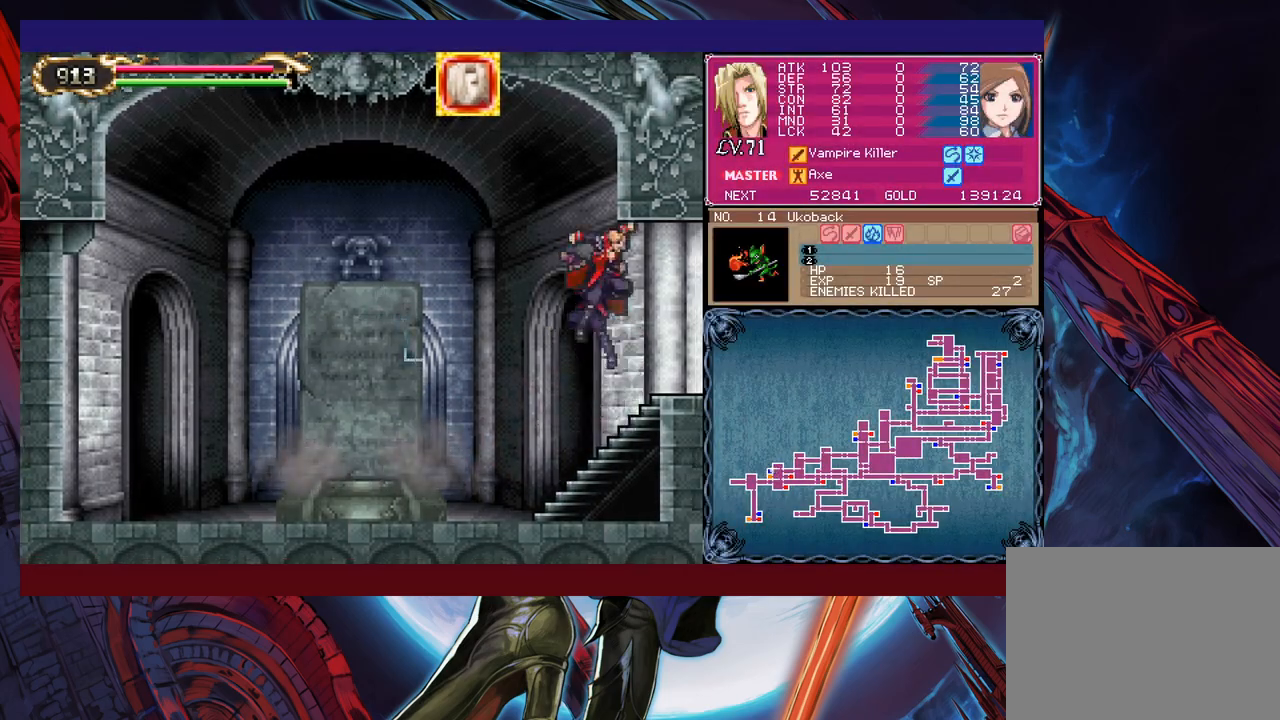
{"buttons": [], "left_stick": "right", "events": [[233, "left_stick", "left"], [317, "left_stick", "right"]]}
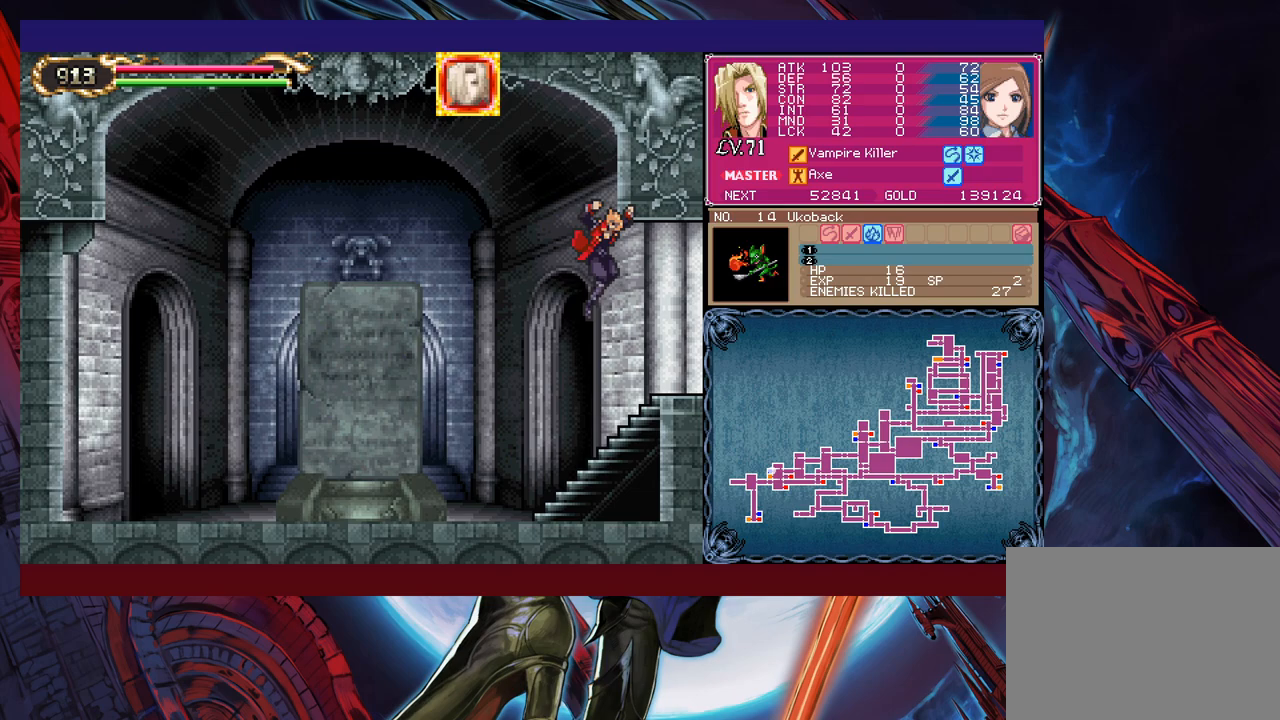
{"buttons": [], "left_stick": "center", "events": [[133, "Y", "down"], [133, "left_stick", "left"], [217, "B", "down"], [217, "Y", "up"], [233, "B", "up"], [233, "left_stick", "right"], [483, "left_stick", "center"]]}
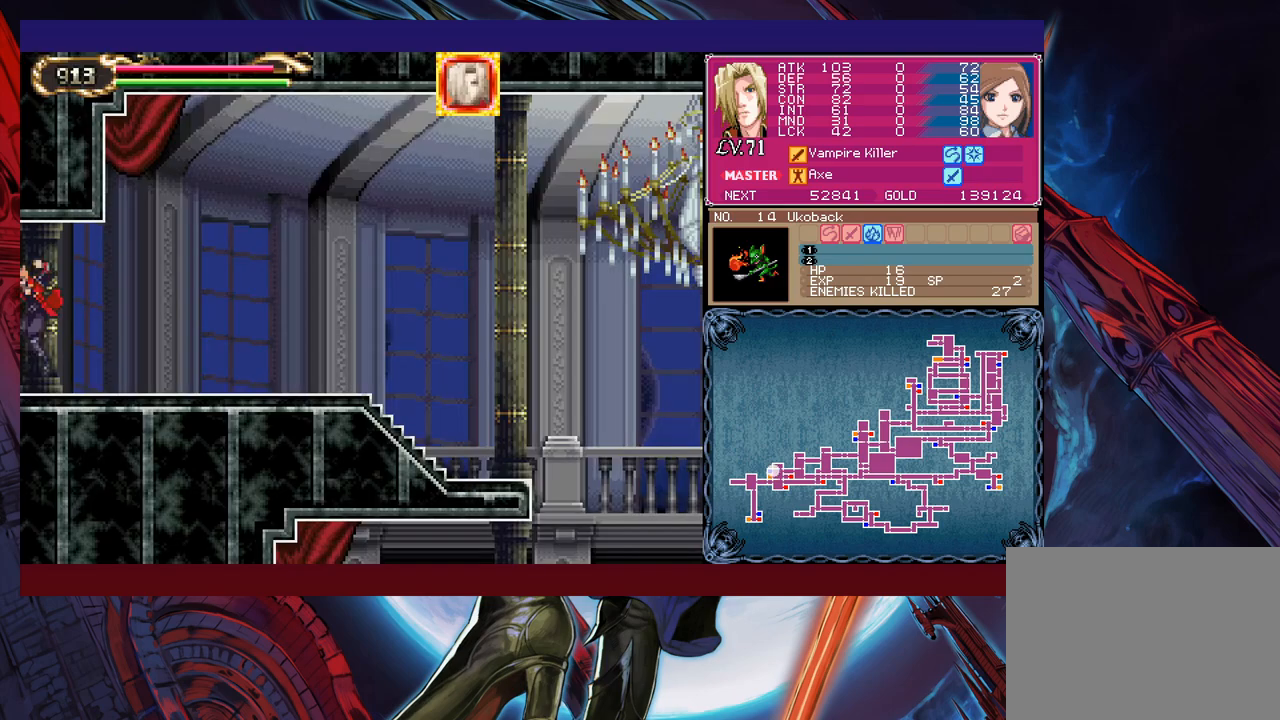
{"buttons": [], "left_stick": "down-right", "events": [[17, "left_stick", "left"], [33, "Y", "down"], [83, "Y", "up"], [83, "left_stick", "right"], [283, "left_stick", "left"], [317, "Y", "down"], [367, "B", "down"], [367, "Y", "up"], [383, "B", "up"], [383, "left_stick", "down-right"]]}
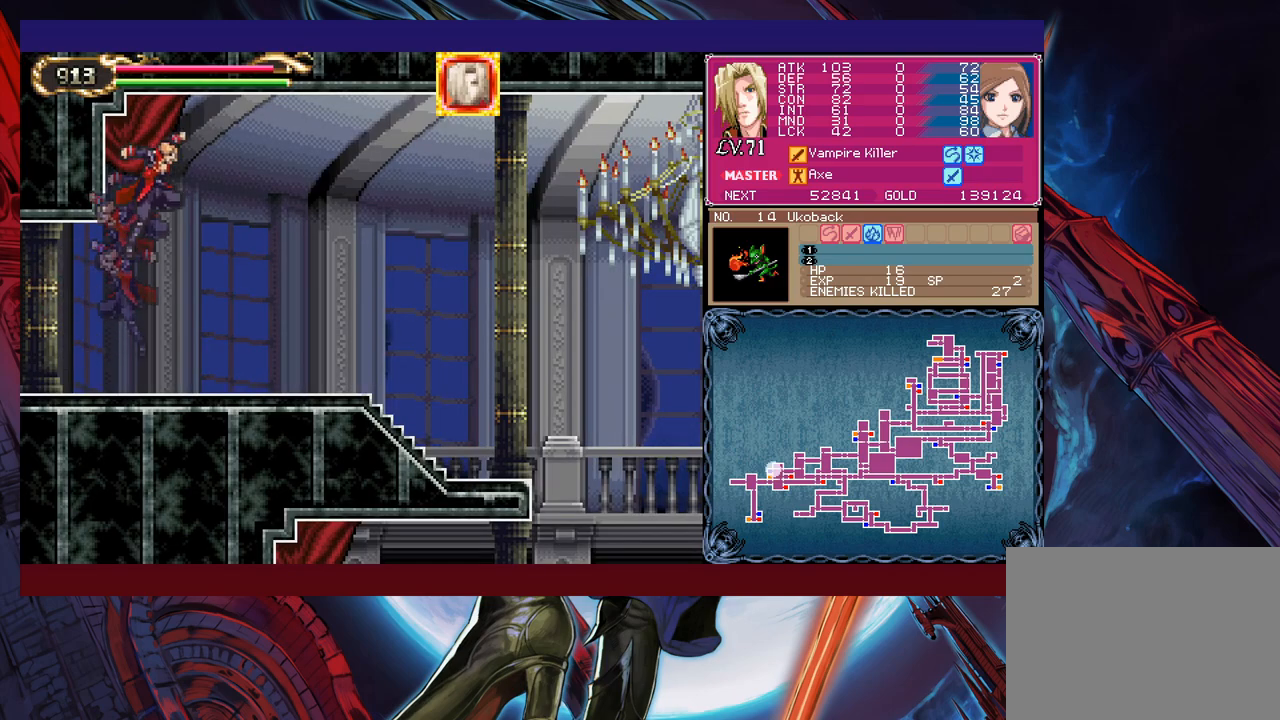
{"buttons": [], "left_stick": "right", "events": [[83, "left_stick", "left"], [167, "left_stick", "right"]]}
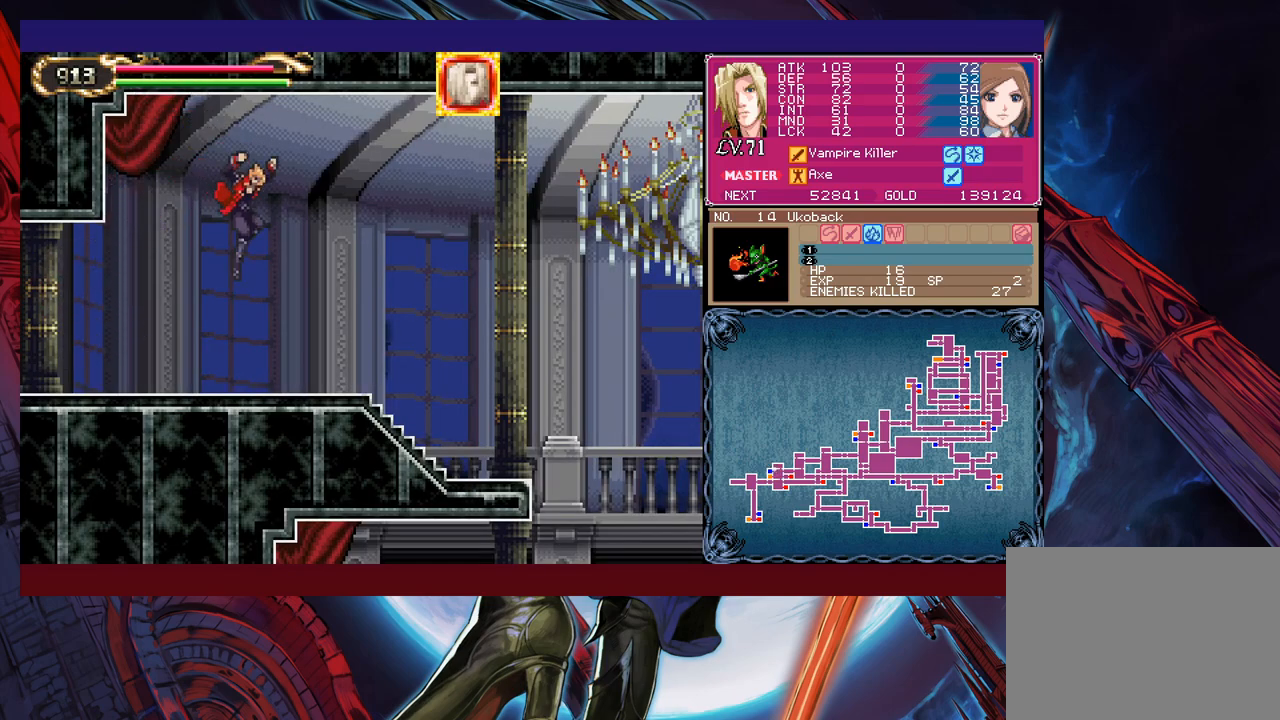
{"buttons": [], "left_stick": "right", "events": [[83, "left_stick", "left"], [117, "Y", "down"], [183, "Y", "up"], [183, "left_stick", "right"]]}
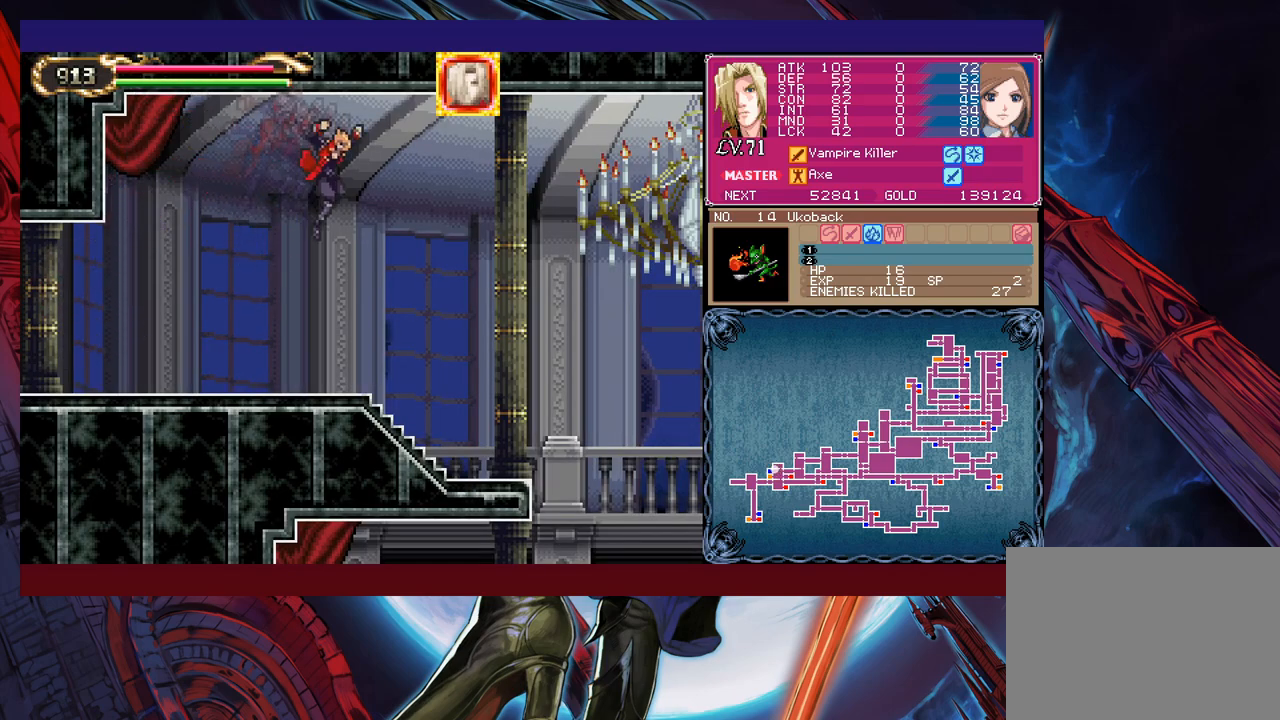
{"buttons": [], "left_stick": "right", "events": [[233, "B", "down"], [333, "B", "up"]]}
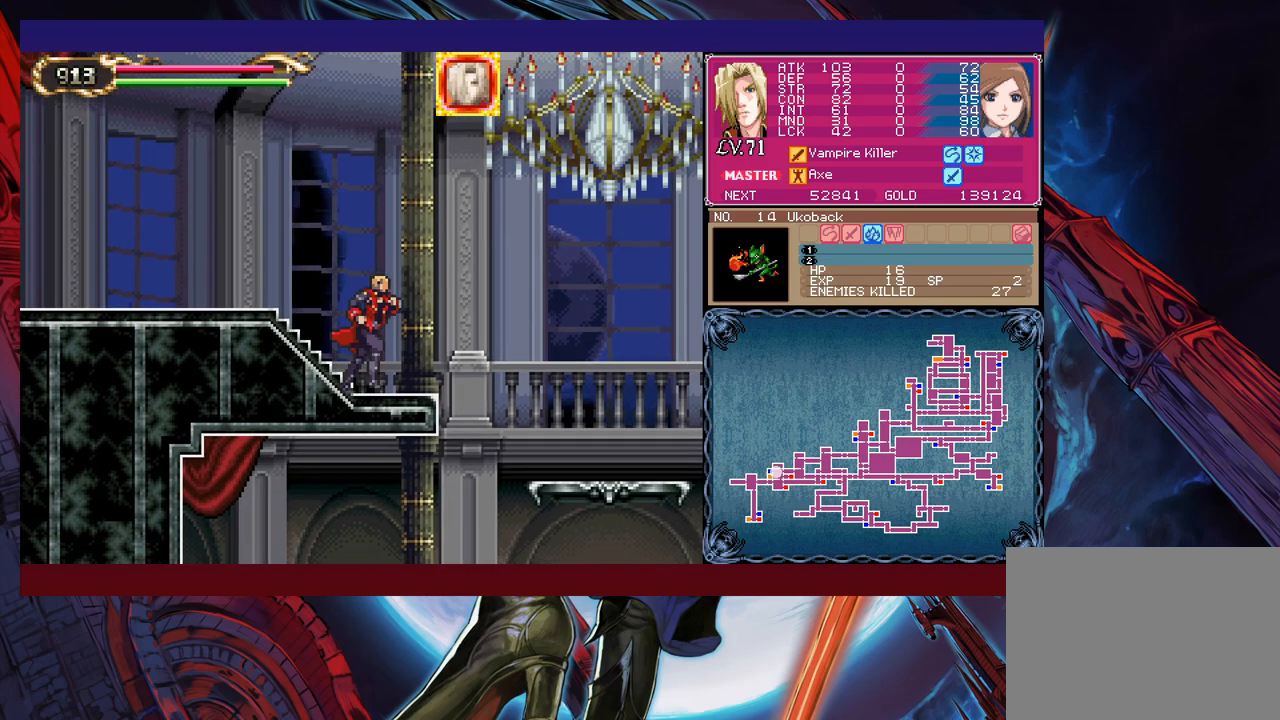
{"buttons": [], "left_stick": "left", "events": [[383, "left_stick", "left"]]}
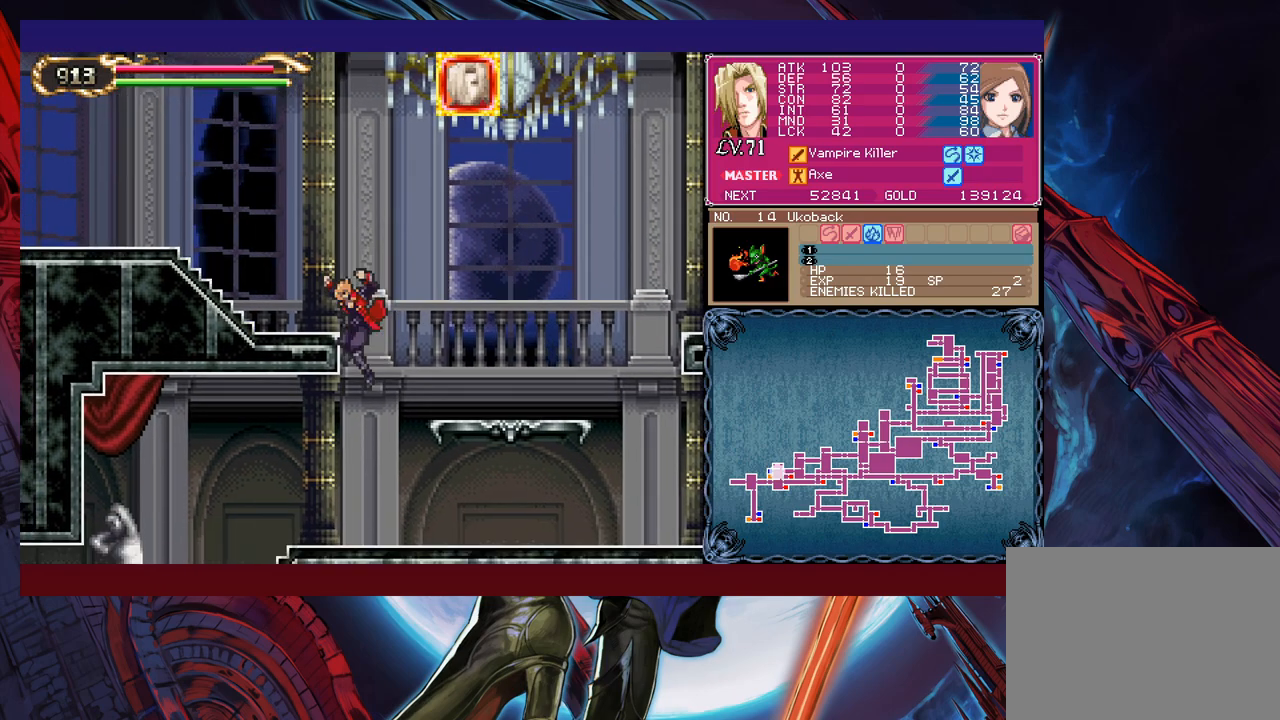
{"buttons": [], "left_stick": "left", "events": [[217, "left_stick", "right"], [233, "Y", "down"], [283, "B", "down"], [283, "Y", "up"], [317, "B", "up"], [317, "left_stick", "left"]]}
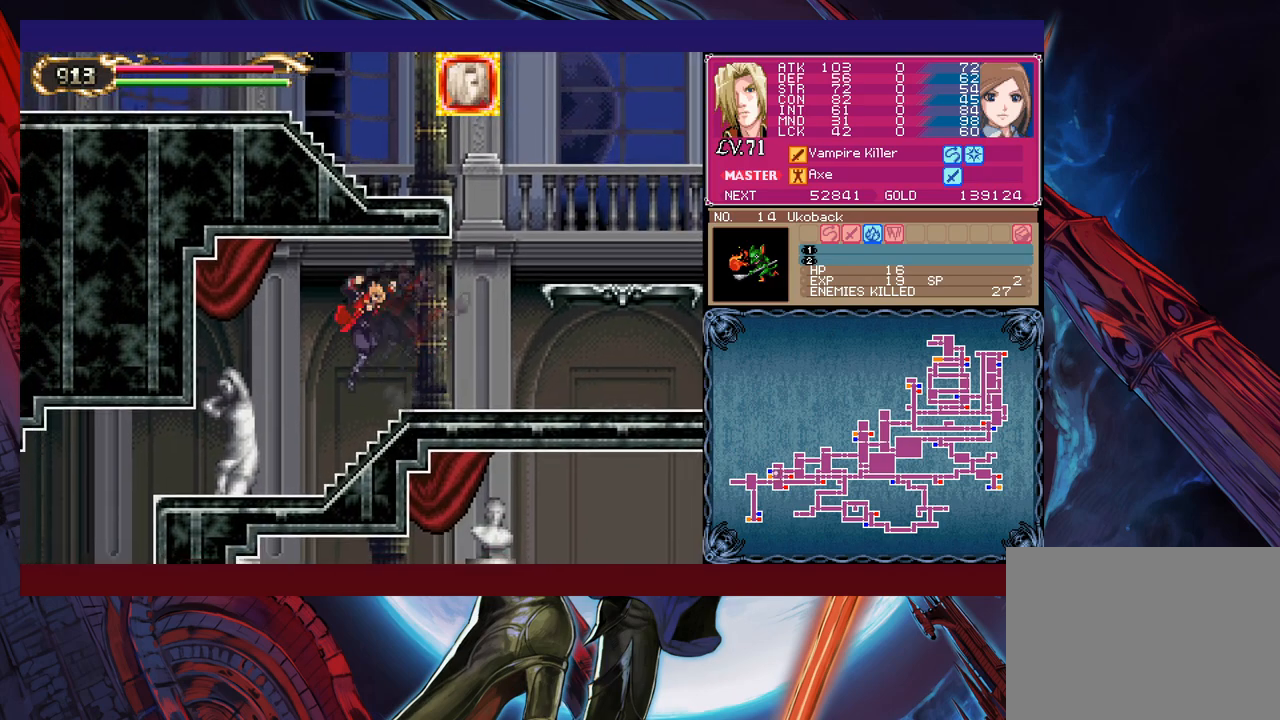
{"buttons": [], "left_stick": "down-left", "events": [[283, "left_stick", "down-left"], [333, "B", "down"], [383, "B", "up"]]}
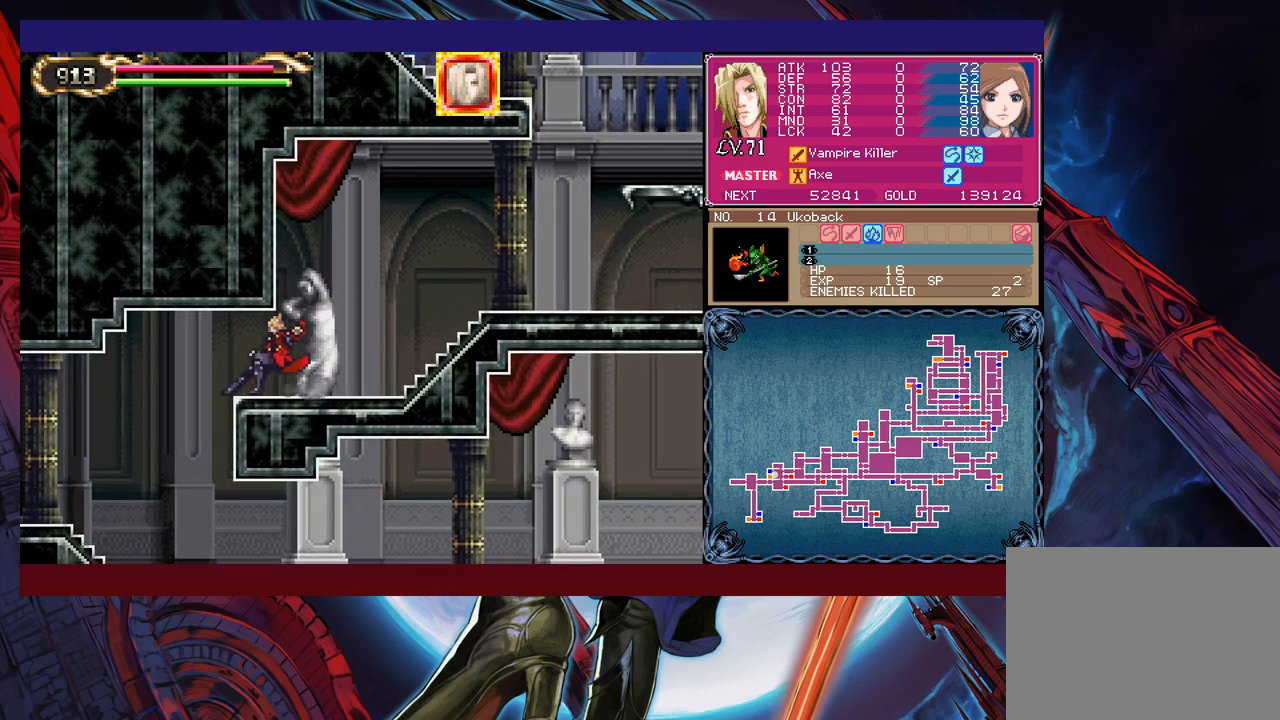
{"buttons": [], "left_stick": "left", "events": [[117, "left_stick", "left"]]}
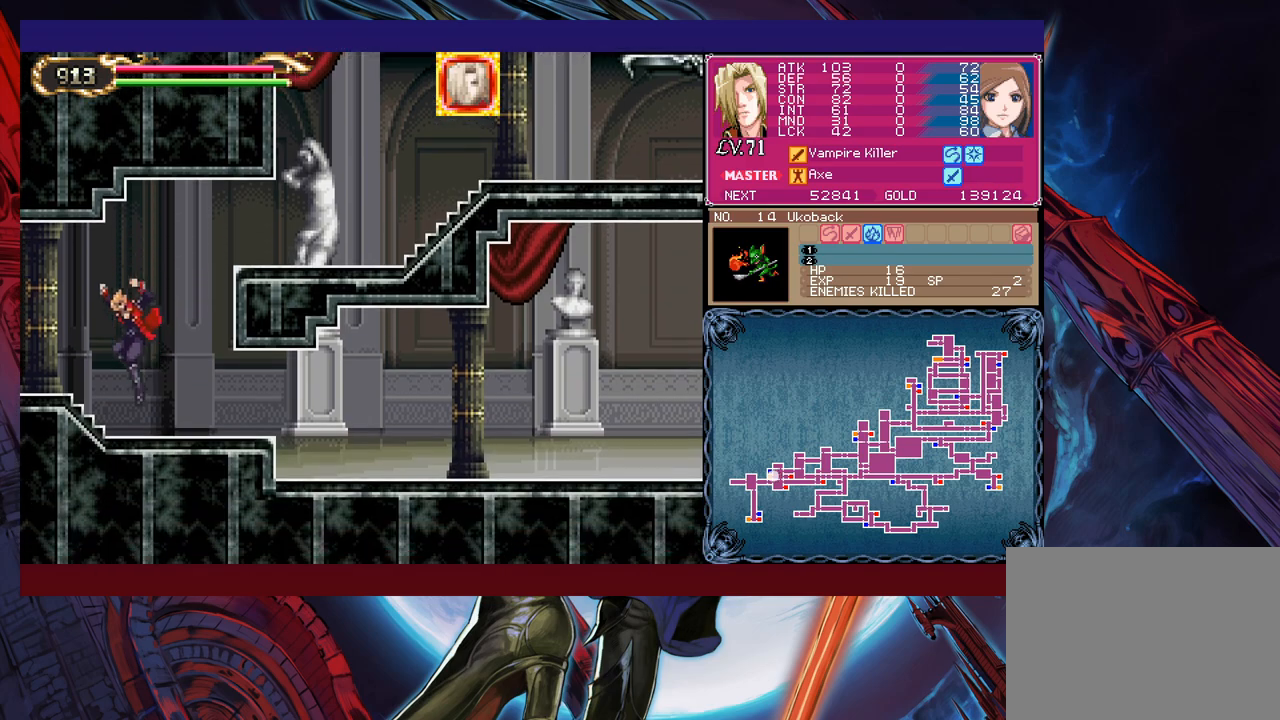
{"buttons": [], "left_stick": "left", "events": [[17, "left_stick", "right"], [33, "Y", "down"], [83, "B", "down"], [83, "Y", "up"], [117, "B", "up"], [117, "left_stick", "left"], [283, "left_stick", "center"], [333, "Y", "down"], [333, "left_stick", "right"], [367, "Y", "up"], [383, "B", "down"], [417, "B", "up"], [417, "left_stick", "left"]]}
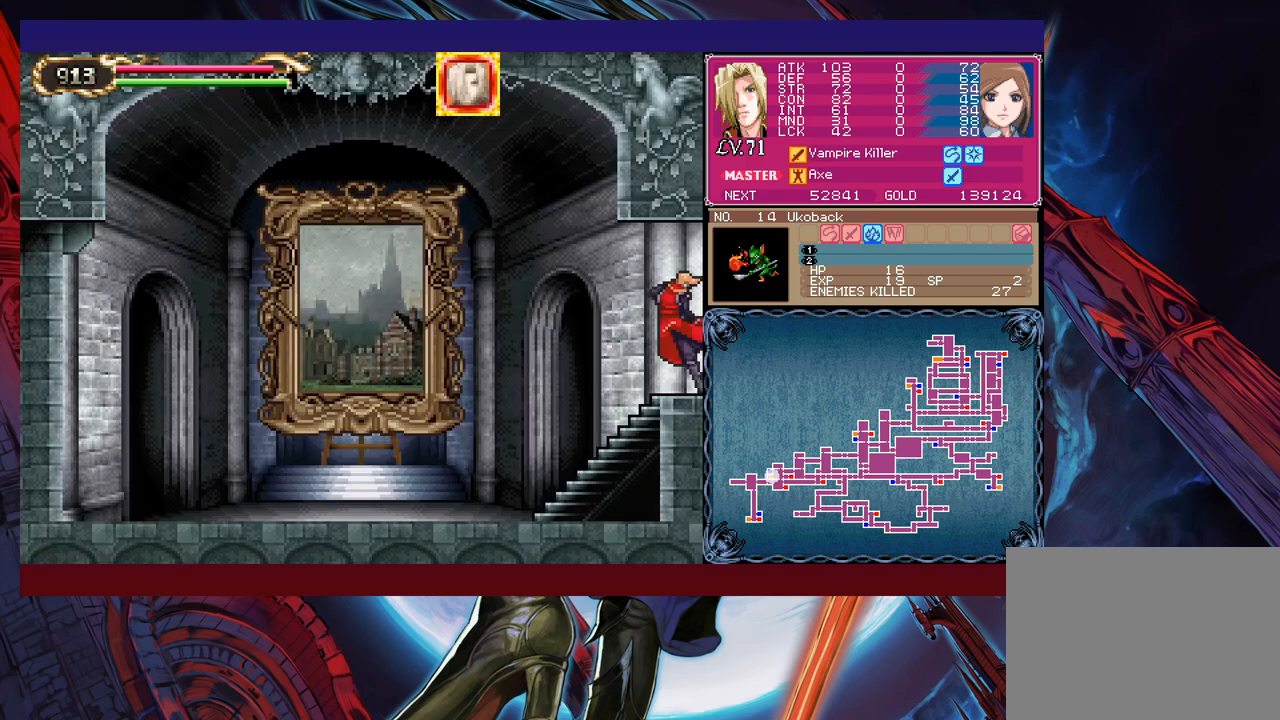
{"buttons": [], "left_stick": "down-left", "events": [[317, "left_stick", "right"], [333, "Y", "down"], [383, "B", "down"], [383, "Y", "up"], [383, "left_stick", "down-left"], [433, "B", "up"]]}
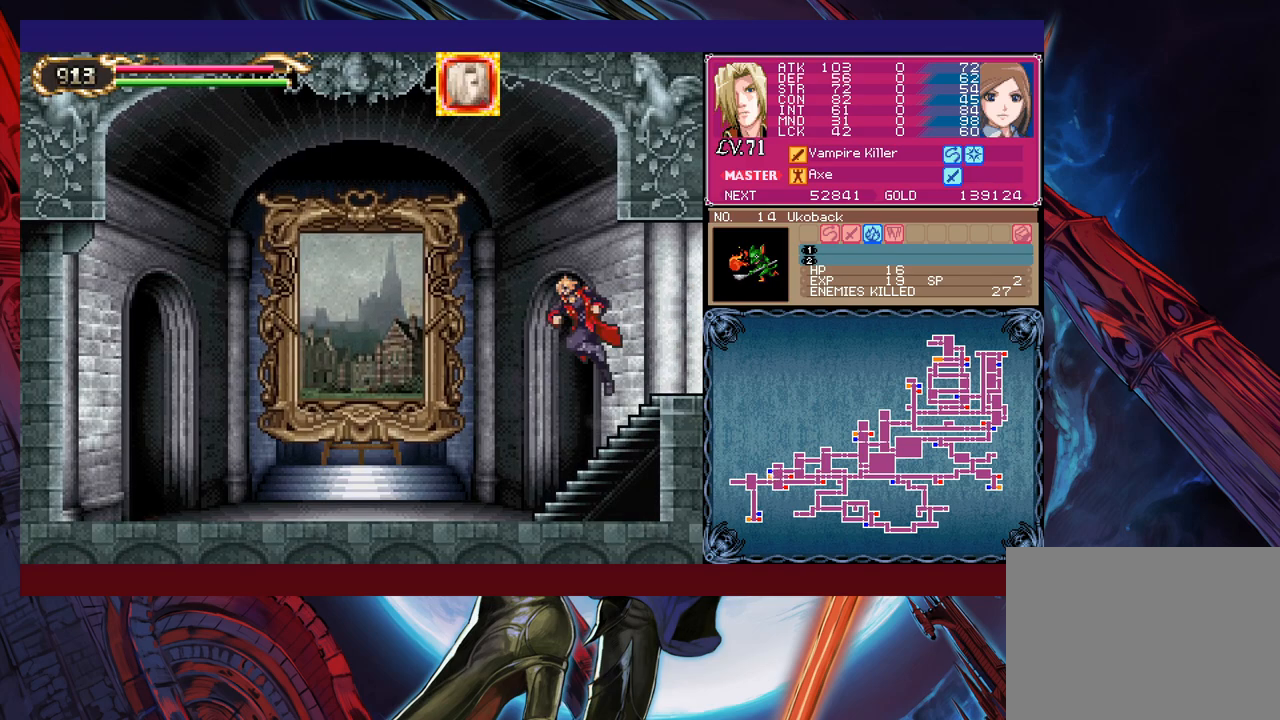
{"buttons": [], "left_stick": "center", "events": [[33, "B", "down"], [83, "B", "up"], [133, "B", "down"], [183, "B", "up"], [233, "B", "down"], [333, "B", "up"], [417, "B", "down"], [417, "left_stick", "up-left"], [433, "B", "up"], [483, "left_stick", "center"]]}
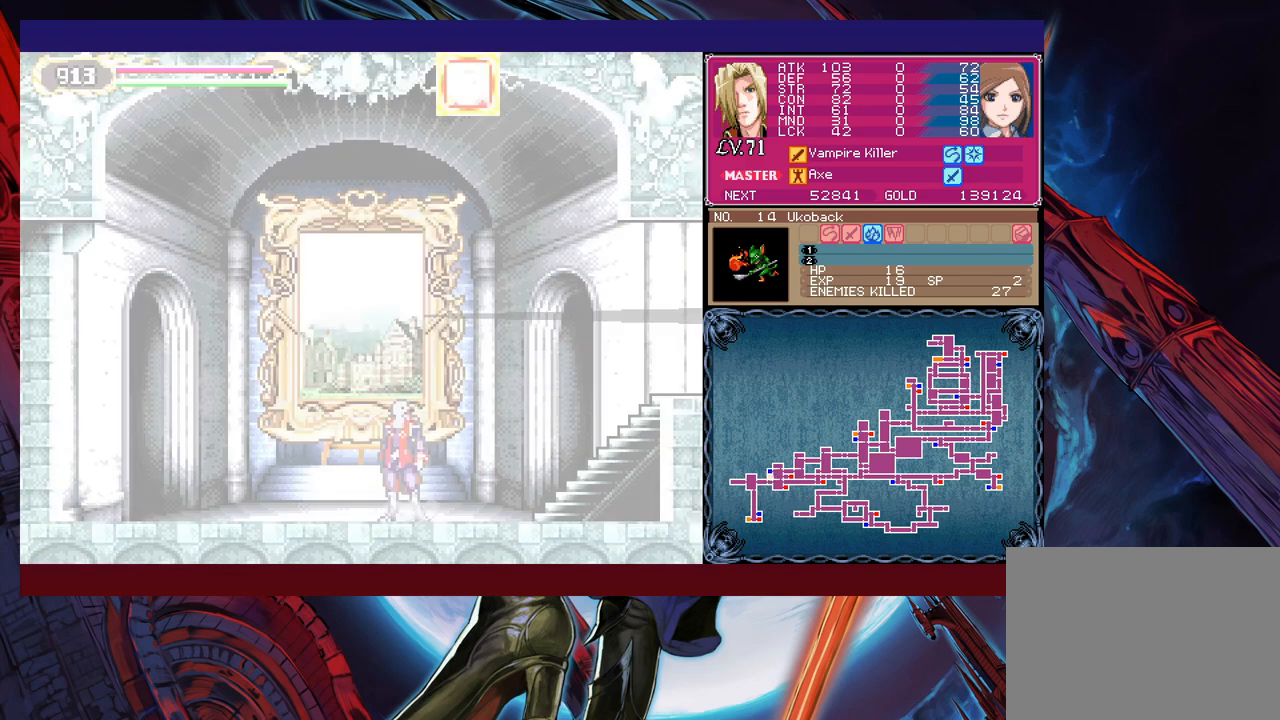
{"buttons": [], "left_stick": "center", "events": []}
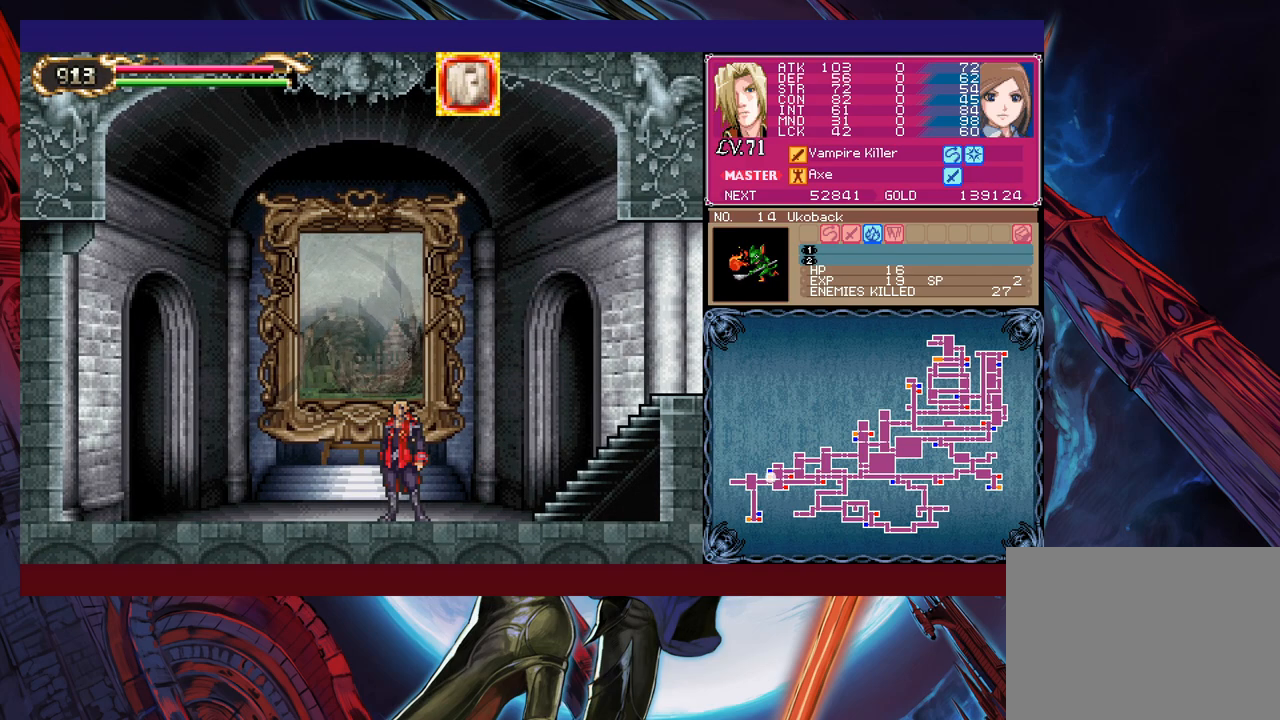
{"buttons": [], "left_stick": "center", "events": []}
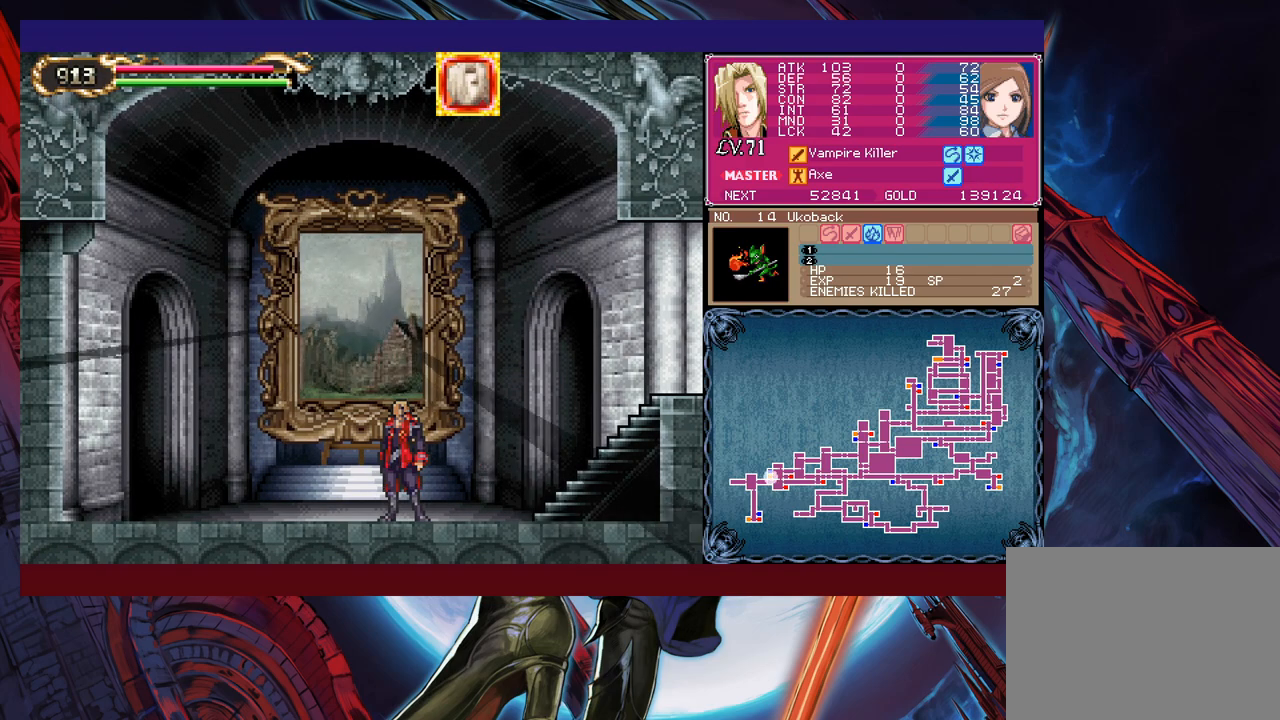
{"buttons": [], "left_stick": "center", "events": []}
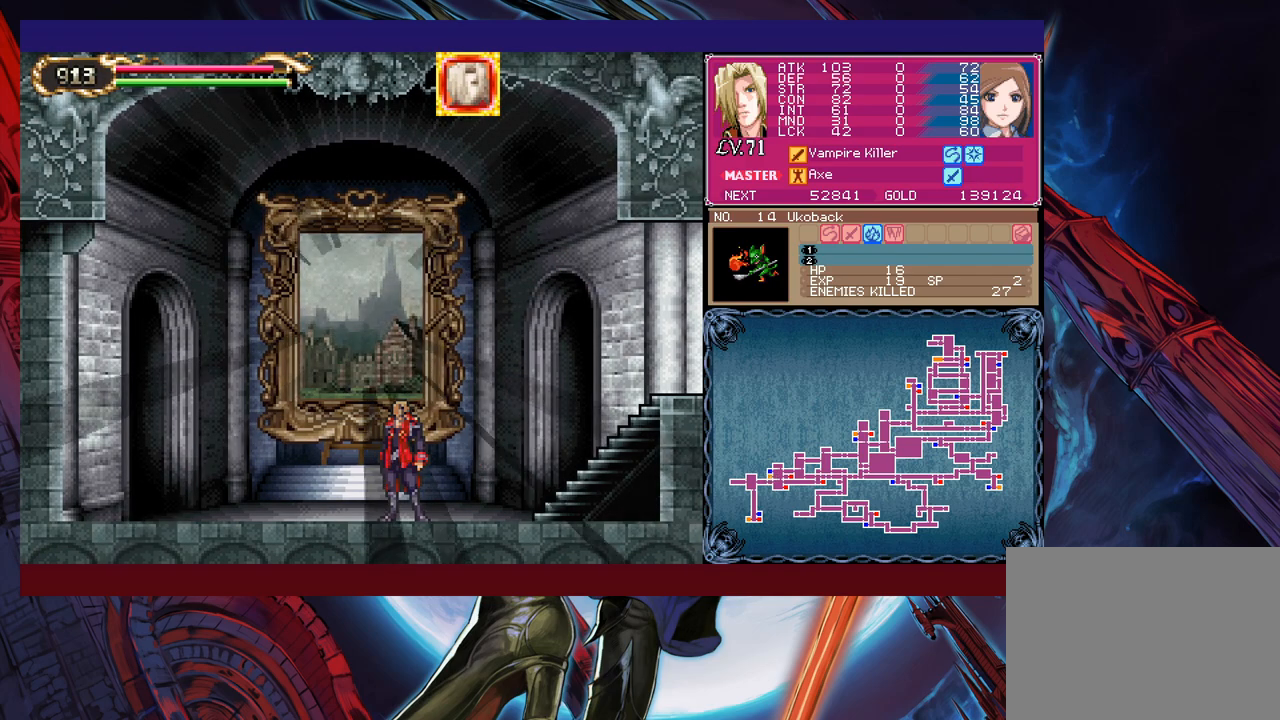
{"buttons": [], "left_stick": "center", "events": []}
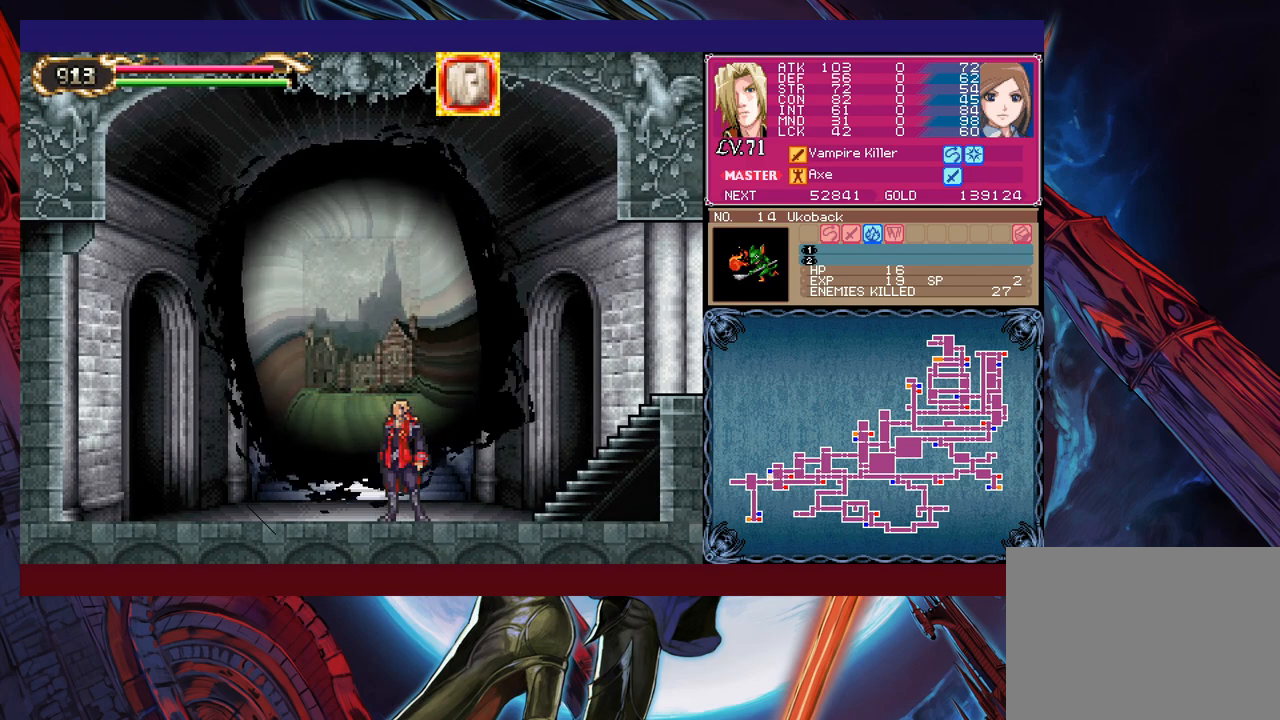
{"buttons": [], "left_stick": "center", "events": []}